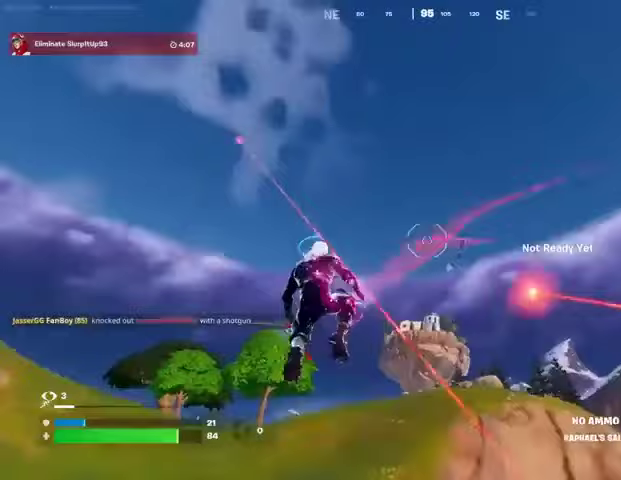
Gameplay with a controller (PlayStation layout); each line is a JSON object with the inputs held at the frame after it. "events" lists button and stick changes between this image and that frame as [ms after this image, input, new state], when the widget could be followed in between.
{"buttons": [], "left_stick": "up", "right_stick": "down", "events": [[400, "L2", "down"], [500, "L2", "up"], [500, "right_stick", "down"]]}
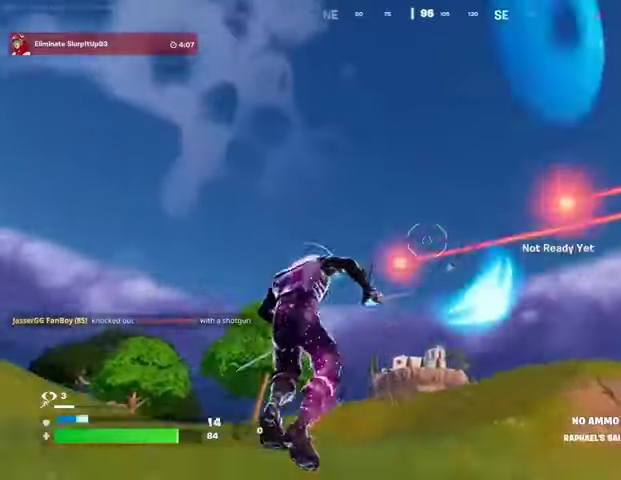
{"buttons": [], "left_stick": "up", "right_stick": "right", "events": [[67, "R3", "down"], [133, "left_stick", "up-right"], [167, "R3", "up"], [167, "right_stick", "center"], [200, "L1", "down"], [267, "L1", "up"], [333, "CROSS", "down"], [433, "CROSS", "up"], [500, "left_stick", "up"], [500, "right_stick", "right"]]}
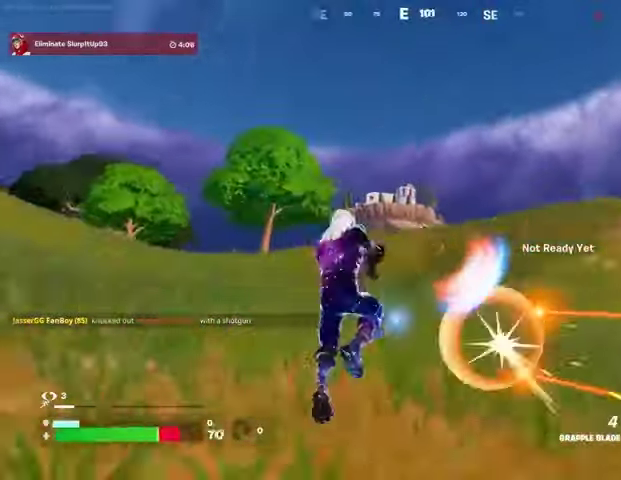
{"buttons": [], "left_stick": "up-right", "right_stick": "center", "events": [[33, "right_stick", "center"], [100, "L2", "down"], [200, "L2", "up"], [300, "L2", "down"], [367, "L2", "up"], [500, "left_stick", "up-right"]]}
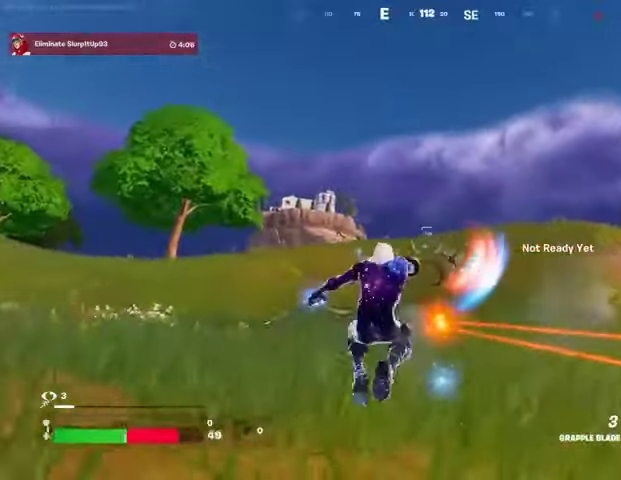
{"buttons": [], "left_stick": "up", "right_stick": "left", "events": [[33, "right_stick", "right"], [233, "left_stick", "up-left"], [300, "right_stick", "center"], [467, "right_stick", "left"], [500, "left_stick", "up"]]}
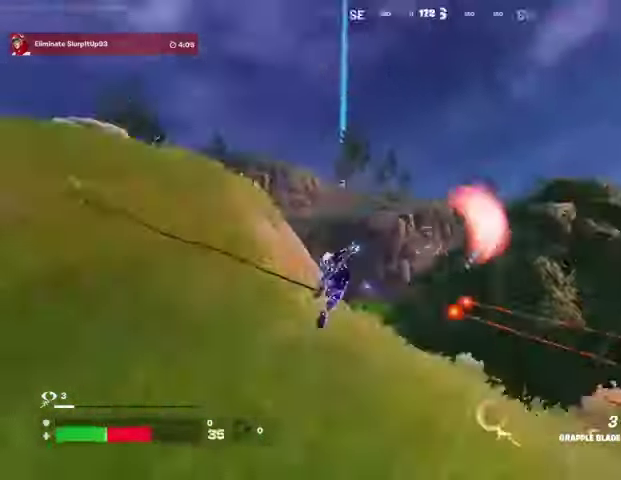
{"buttons": [], "left_stick": "up", "right_stick": "center", "events": [[167, "right_stick", "center"], [433, "R3", "down"], [500, "R3", "up"]]}
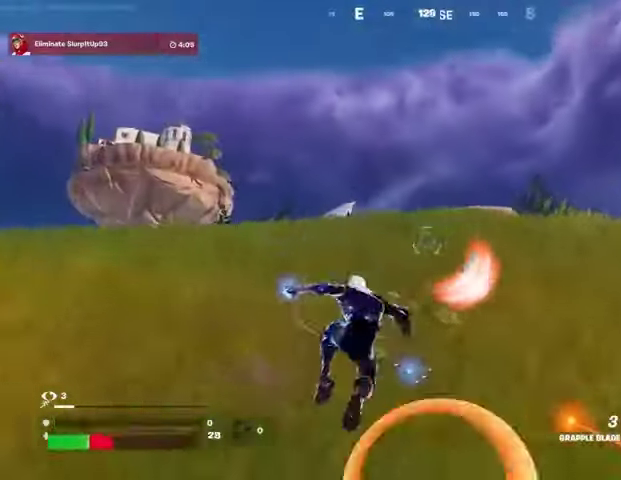
{"buttons": [], "left_stick": "up", "right_stick": "center", "events": [[300, "right_stick", "down-left"], [400, "right_stick", "center"]]}
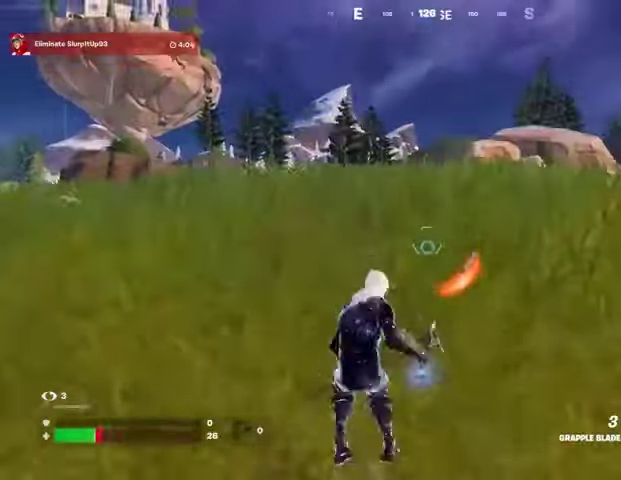
{"buttons": [], "left_stick": "up-left", "right_stick": "right", "events": [[200, "CROSS", "down"], [233, "L3", "down"], [300, "CROSS", "up"], [333, "L3", "up"], [467, "left_stick", "up-left"], [467, "right_stick", "right"]]}
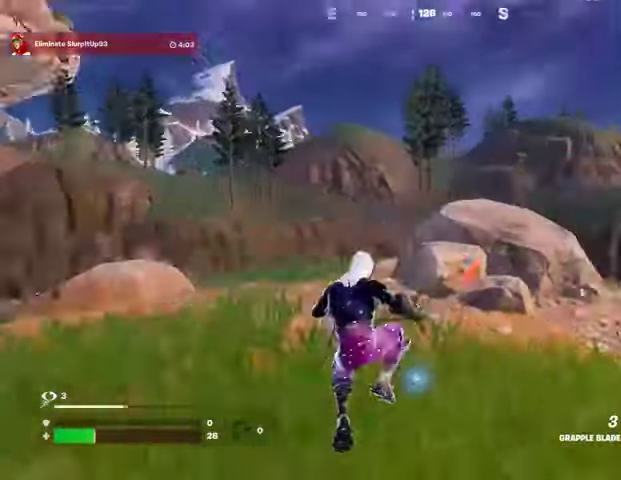
{"buttons": [], "left_stick": "down-left", "right_stick": "right", "events": [[100, "R3", "down"], [100, "right_stick", "center"], [167, "right_stick", "left"], [200, "R3", "up"], [333, "right_stick", "right"], [367, "R1", "down"], [467, "R1", "up"], [500, "left_stick", "down-left"]]}
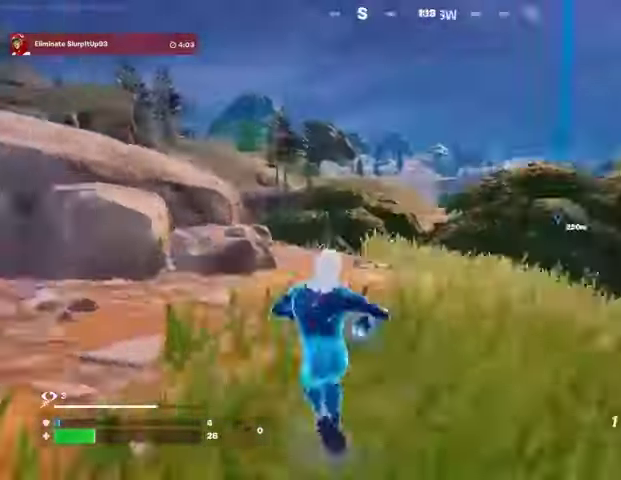
{"buttons": ["CROSS", "SQUARE"], "left_stick": "up-left", "right_stick": "center", "events": [[133, "R1", "down"], [133, "right_stick", "center"], [267, "R1", "up"], [500, "CROSS", "down"], [500, "SQUARE", "down"], [500, "left_stick", "up-left"]]}
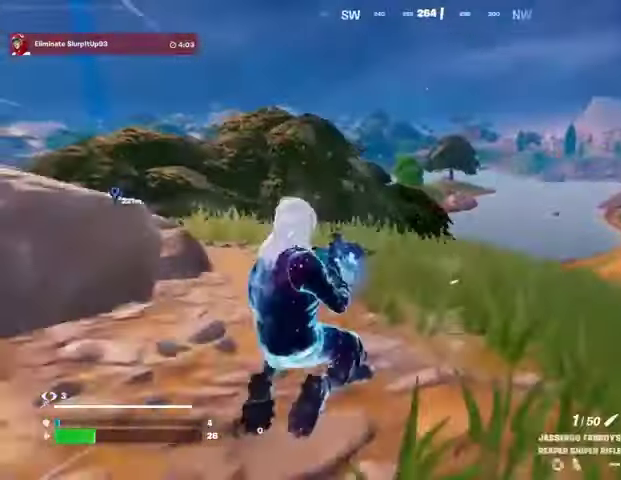
{"buttons": [], "left_stick": "up-left", "right_stick": "center", "events": [[33, "CROSS", "up"], [67, "SQUARE", "up"], [200, "right_stick", "down-right"], [300, "right_stick", "center"]]}
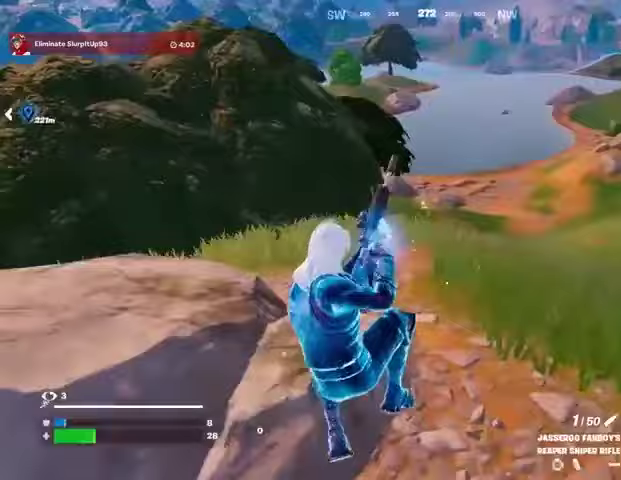
{"buttons": [], "left_stick": "up-right", "right_stick": "center", "events": [[367, "left_stick", "up-right"]]}
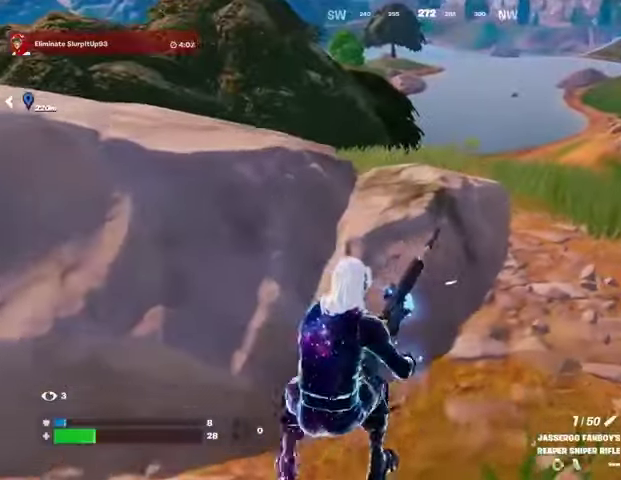
{"buttons": [], "left_stick": "up-right", "right_stick": "center", "events": []}
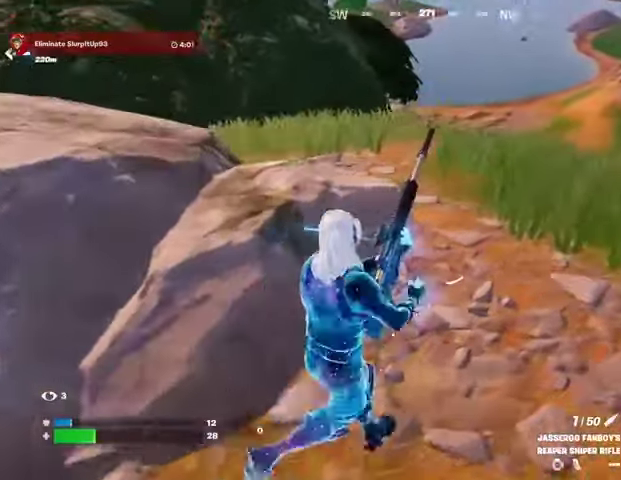
{"buttons": [], "left_stick": "up-right", "right_stick": "center", "events": []}
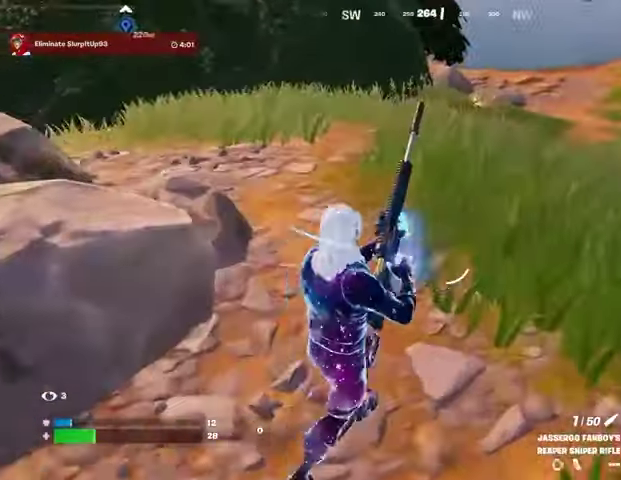
{"buttons": [], "left_stick": "up-right", "right_stick": "center", "events": [[233, "left_stick", "up"], [467, "left_stick", "up-right"]]}
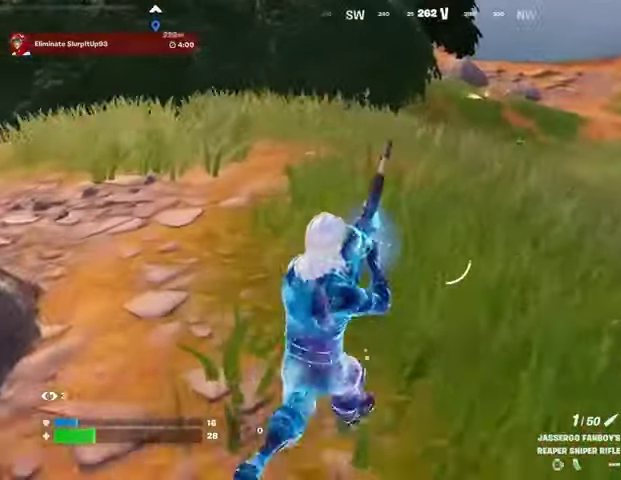
{"buttons": [], "left_stick": "right", "right_stick": "center", "events": [[33, "left_stick", "right"]]}
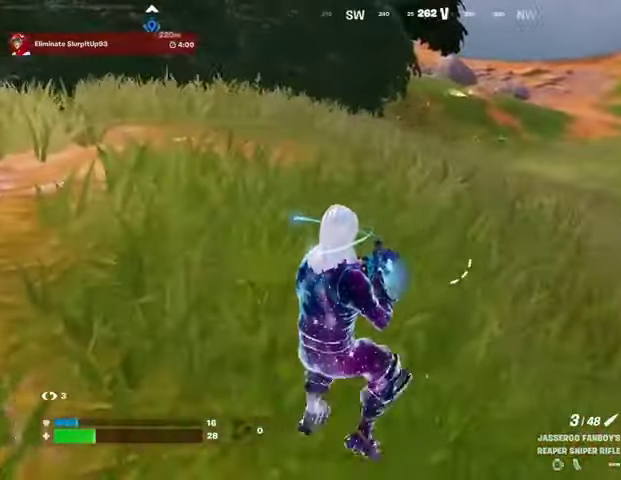
{"buttons": [], "left_stick": "up", "right_stick": "center", "events": [[233, "left_stick", "up-right"], [367, "left_stick", "up"]]}
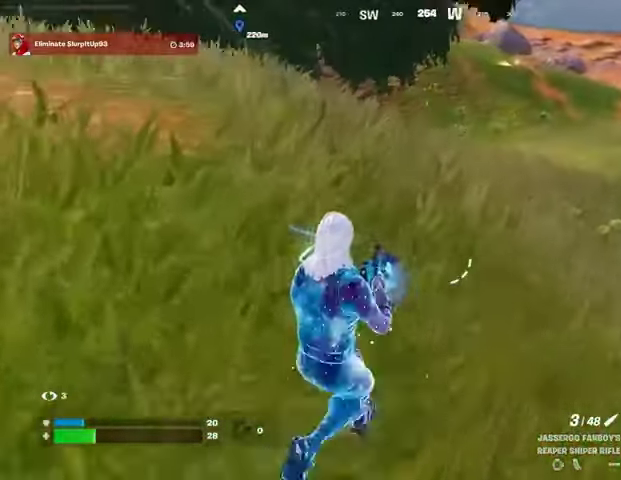
{"buttons": [], "left_stick": "right", "right_stick": "up-left", "events": [[167, "left_stick", "right"], [267, "left_stick", "down-right"], [367, "R3", "down"], [400, "left_stick", "right"], [433, "R3", "up"], [467, "right_stick", "up-left"]]}
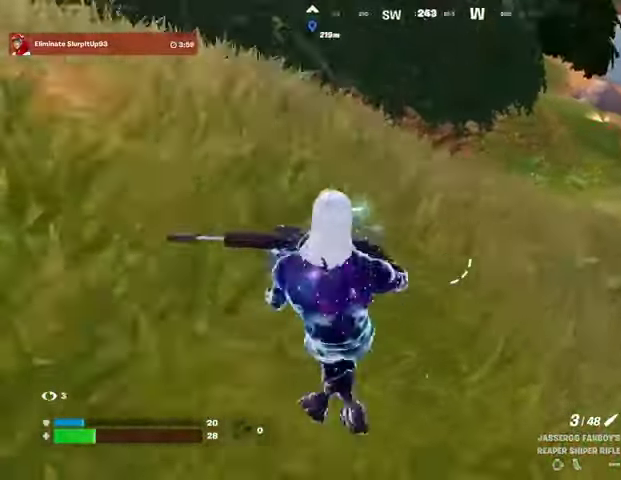
{"buttons": [], "left_stick": "right", "right_stick": "center", "events": [[67, "right_stick", "center"]]}
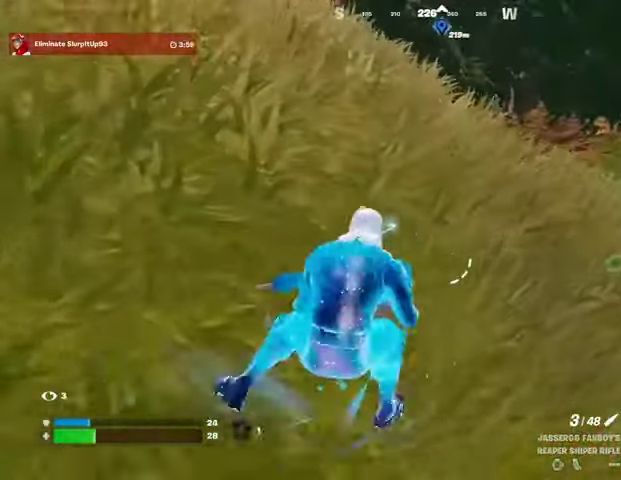
{"buttons": [], "left_stick": "left", "right_stick": "up-right", "events": [[167, "left_stick", "up"], [267, "left_stick", "up-left"], [400, "right_stick", "up-right"], [467, "left_stick", "left"]]}
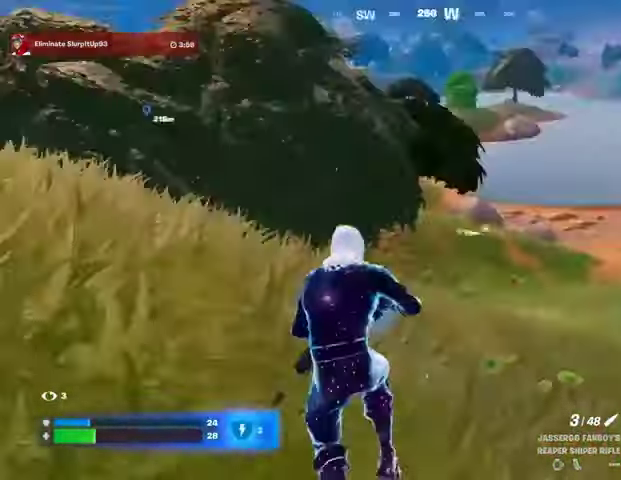
{"buttons": ["L2"], "left_stick": "center", "right_stick": "center", "events": [[33, "L2", "down"], [33, "right_stick", "center"], [267, "left_stick", "down"], [267, "right_stick", "down-left"], [400, "right_stick", "right"], [467, "right_stick", "center"], [500, "left_stick", "center"]]}
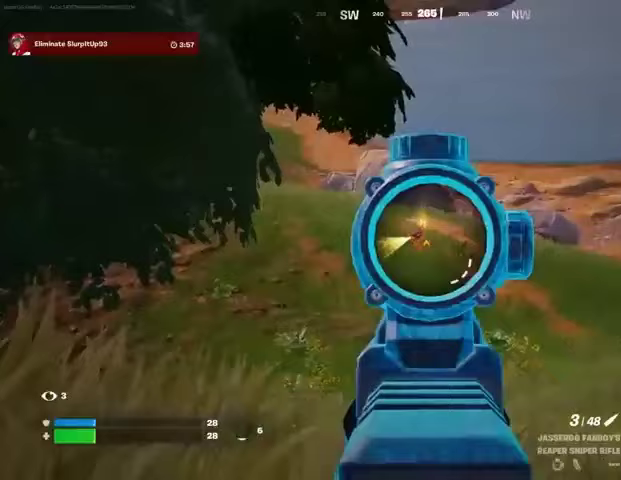
{"buttons": [], "left_stick": "down", "right_stick": "center", "events": [[67, "left_stick", "up-left"], [267, "left_stick", "left"], [300, "right_stick", "down"], [367, "R2", "down"], [433, "L2", "up"], [433, "R2", "up"], [433, "left_stick", "down"], [433, "right_stick", "center"]]}
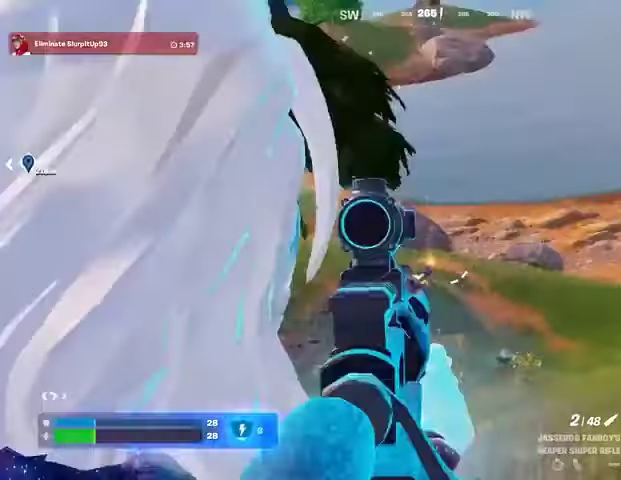
{"buttons": ["L2"], "left_stick": "down", "right_stick": "center", "events": [[33, "R1", "down"], [100, "R1", "up"], [133, "R1", "down"], [233, "R1", "up"], [467, "L2", "down"]]}
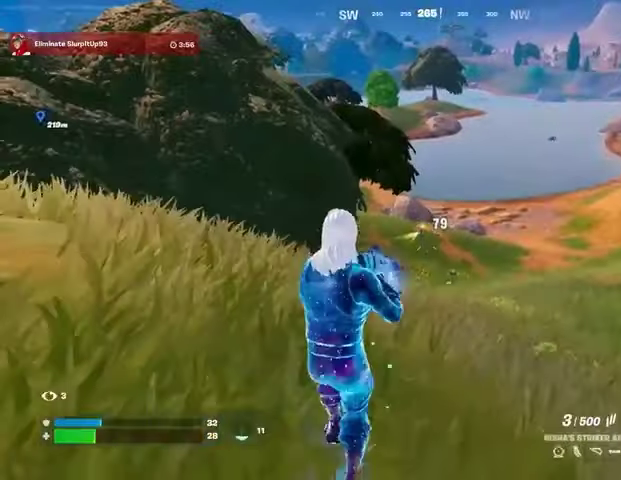
{"buttons": ["L2", "R2", "R3"], "left_stick": "center", "right_stick": "center", "events": [[333, "right_stick", "up-left"], [400, "R2", "down"], [400, "right_stick", "center"], [433, "R3", "down"], [500, "left_stick", "center"]]}
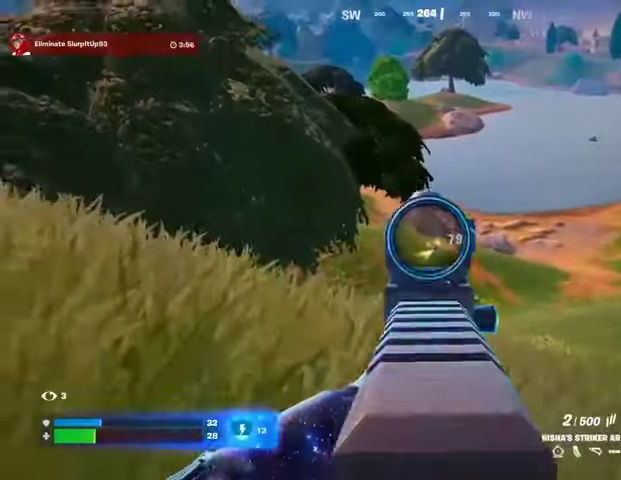
{"buttons": ["L2", "R2"], "left_stick": "center", "right_stick": "center", "events": [[33, "R3", "up"], [67, "right_stick", "down-right"], [167, "right_stick", "center"]]}
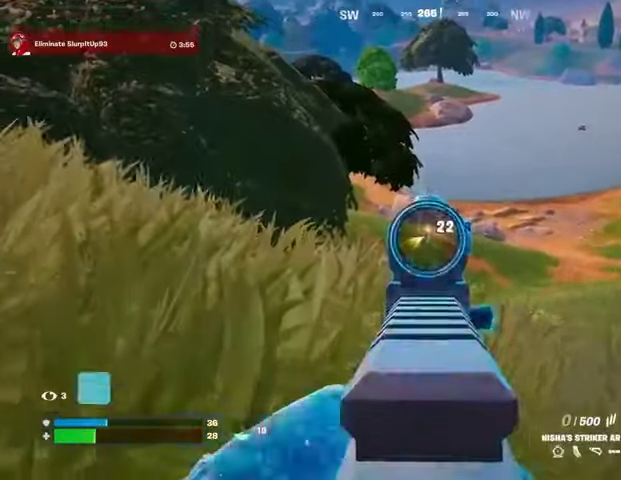
{"buttons": [], "left_stick": "down", "right_stick": "center", "events": [[67, "left_stick", "down-left"], [133, "L2", "up"], [133, "R2", "up"], [133, "left_stick", "down"], [167, "CROSS", "down"], [167, "SQUARE", "down"], [233, "CROSS", "up"], [267, "SQUARE", "up"]]}
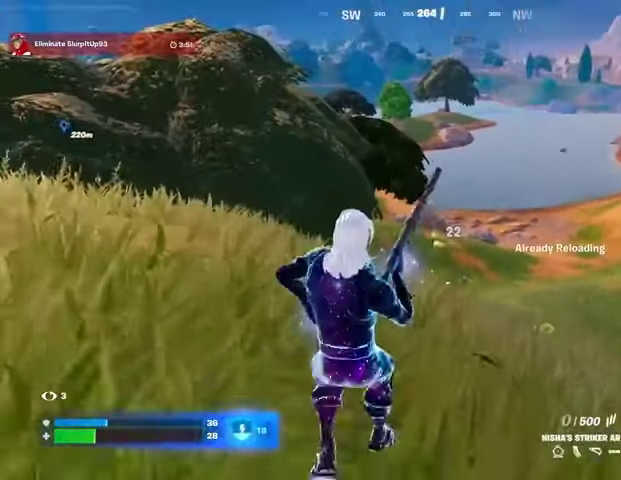
{"buttons": [], "left_stick": "left", "right_stick": "center", "events": [[33, "left_stick", "down-left"], [167, "left_stick", "left"]]}
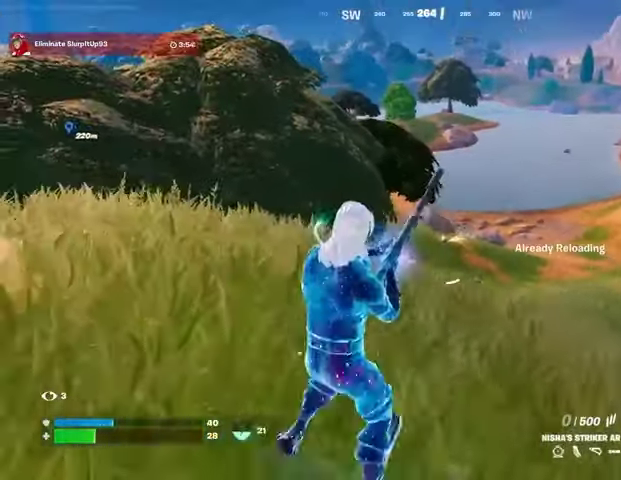
{"buttons": [], "left_stick": "up-left", "right_stick": "center", "events": [[433, "left_stick", "up-left"]]}
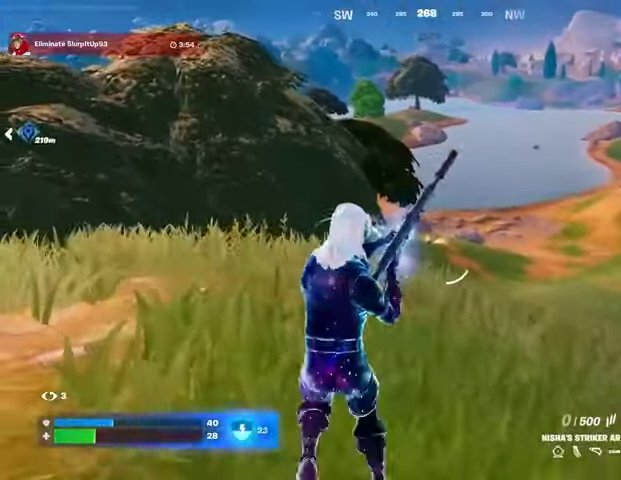
{"buttons": ["L2"], "left_stick": "up-left", "right_stick": "center", "events": [[200, "left_stick", "up-right"], [233, "L2", "down"], [500, "left_stick", "up-left"]]}
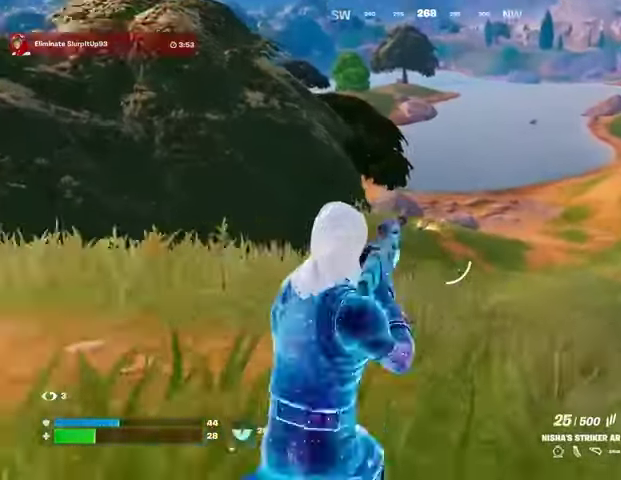
{"buttons": ["L2", "R2"], "left_stick": "center", "right_stick": "center", "events": [[133, "left_stick", "up"], [233, "right_stick", "up-left"], [300, "R2", "down"], [300, "R3", "down"], [300, "right_stick", "center"], [333, "left_stick", "center"], [400, "R3", "up"]]}
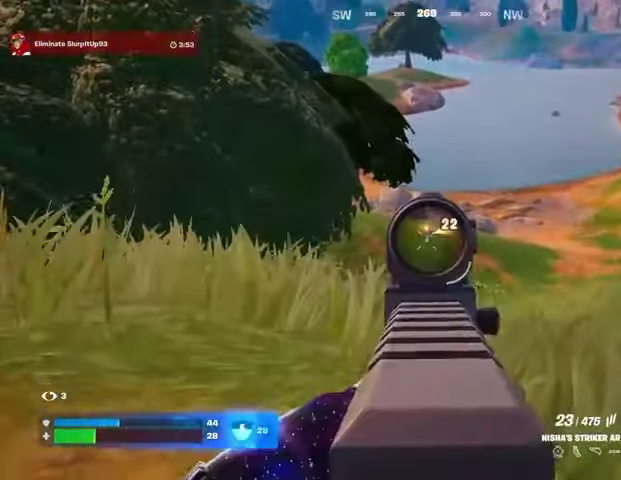
{"buttons": ["L2", "R2"], "left_stick": "center", "right_stick": "center", "events": []}